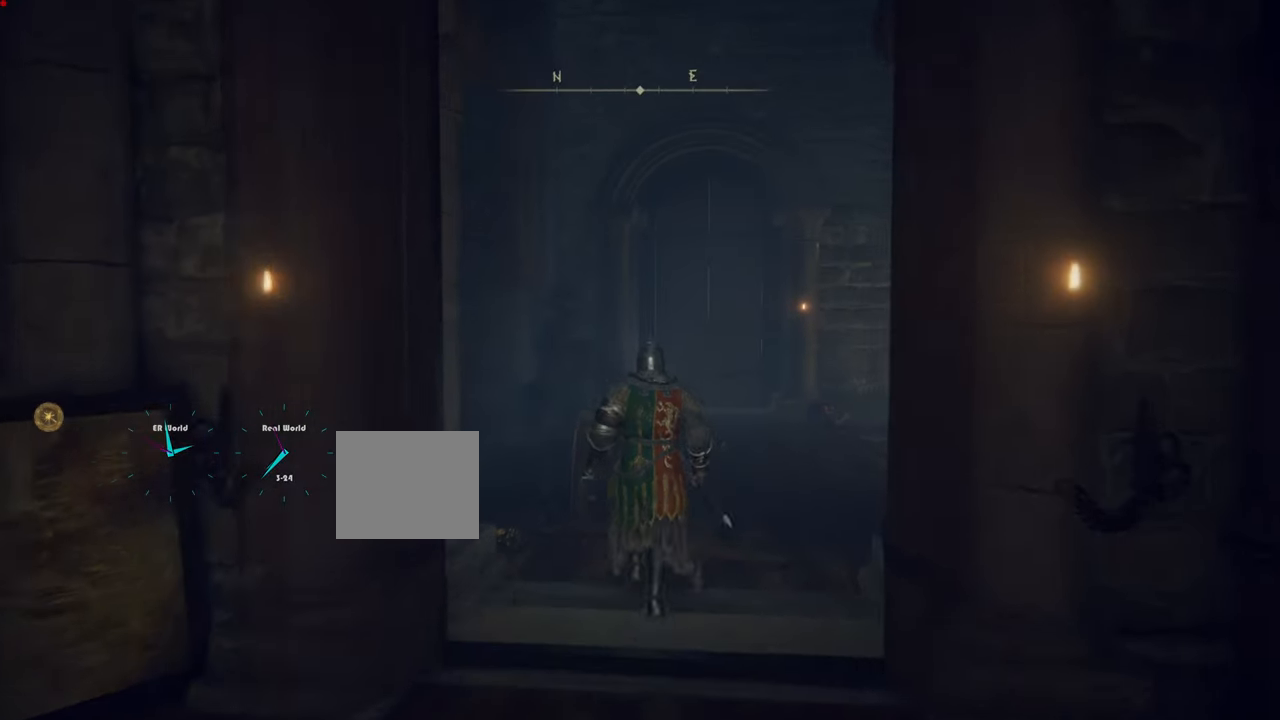
Gameplay with a controller (PlayStation layout); each line is a JSON object with the inputs held at the frame after it. "events" lists button and stick changes between this image and that frame as [ms after this image, input, new state], when the widget could be followed in between.
{"buttons": [], "left_stick": "up", "right_stick": "down-right", "events": [[333, "right_stick", "down-right"]]}
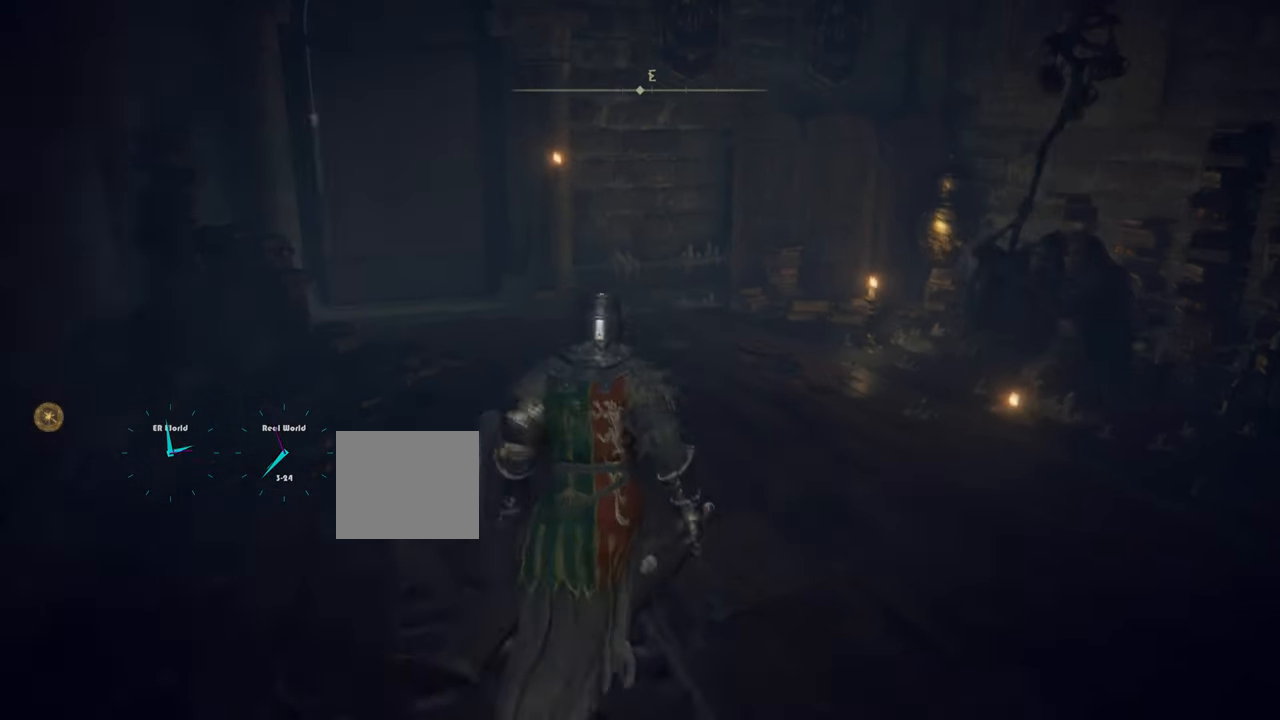
{"buttons": [], "left_stick": "up", "right_stick": "center", "events": [[34, "right_stick", "center"], [284, "right_stick", "right"], [484, "right_stick", "center"]]}
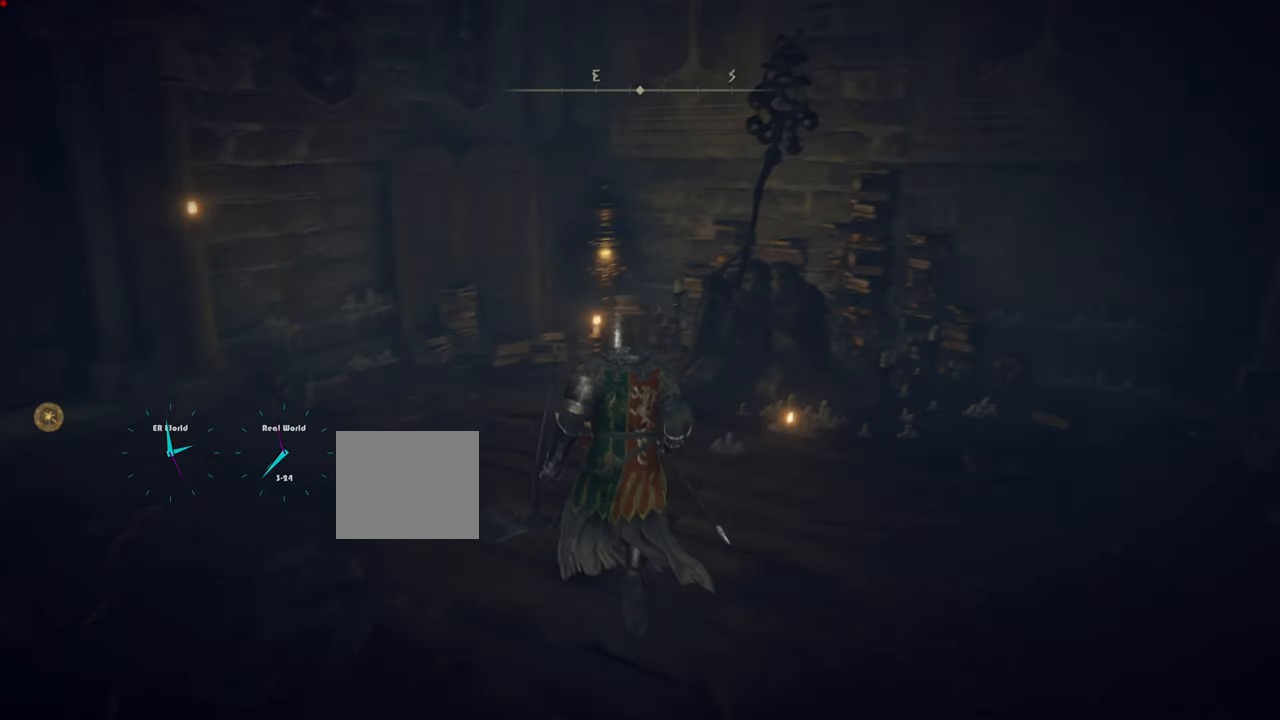
{"buttons": [], "left_stick": "center", "right_stick": "center", "events": [[100, "left_stick", "up-right"], [450, "left_stick", "center"]]}
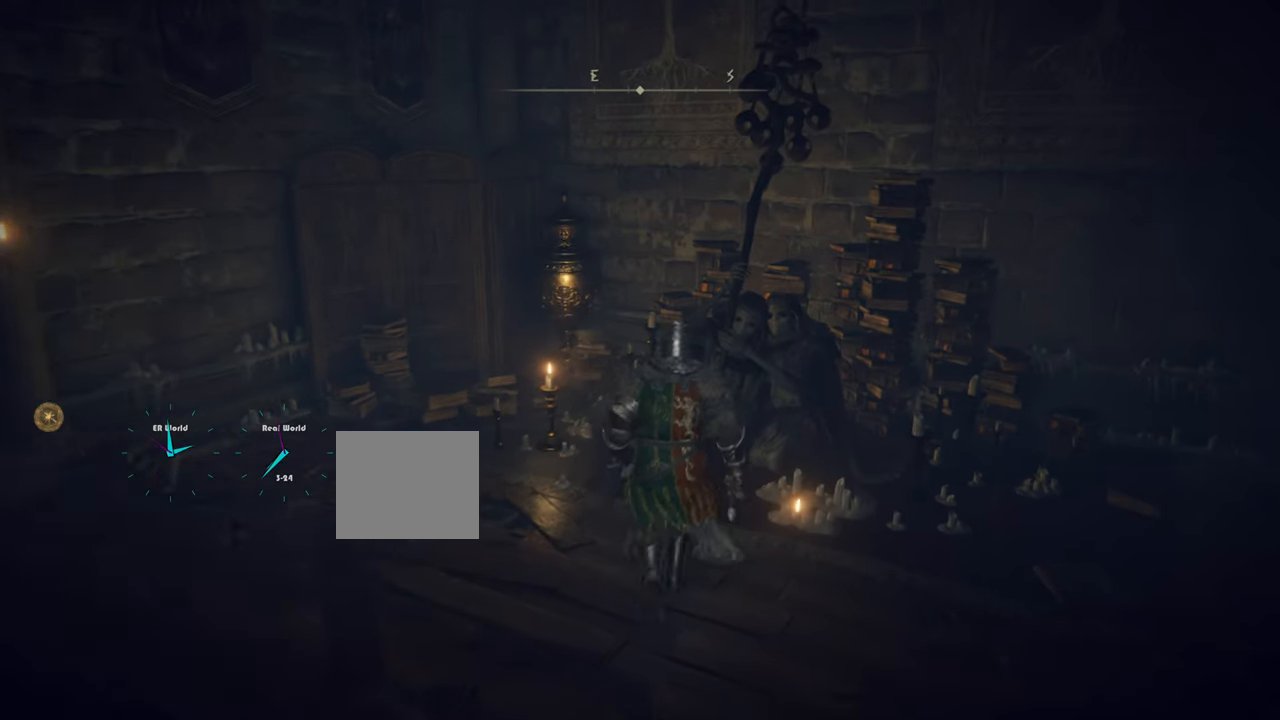
{"buttons": [], "left_stick": "center", "right_stick": "center"}
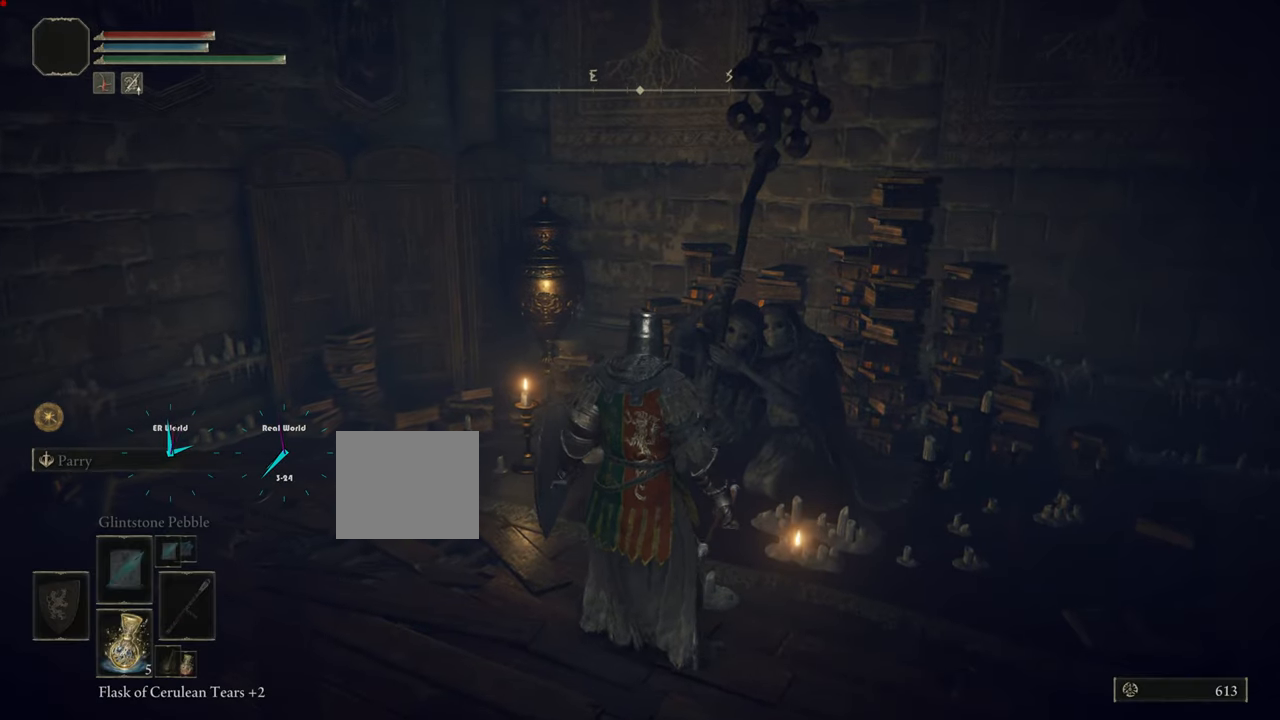
{"buttons": ["TRIANGLE"], "left_stick": "center", "right_stick": "center", "events": [[150, "left_stick", "up"], [400, "TRIANGLE", "down"], [484, "left_stick", "center"]]}
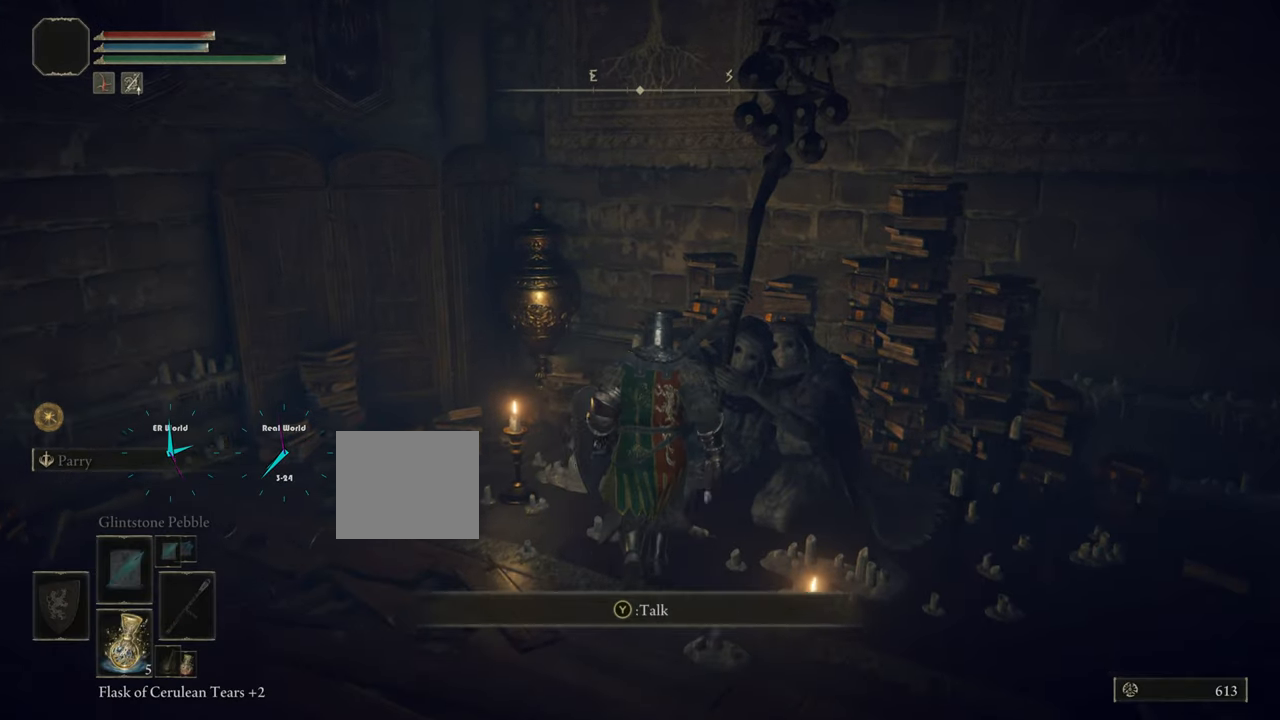
{"buttons": [], "left_stick": "center", "right_stick": "center", "events": [[100, "TRIANGLE", "up"]]}
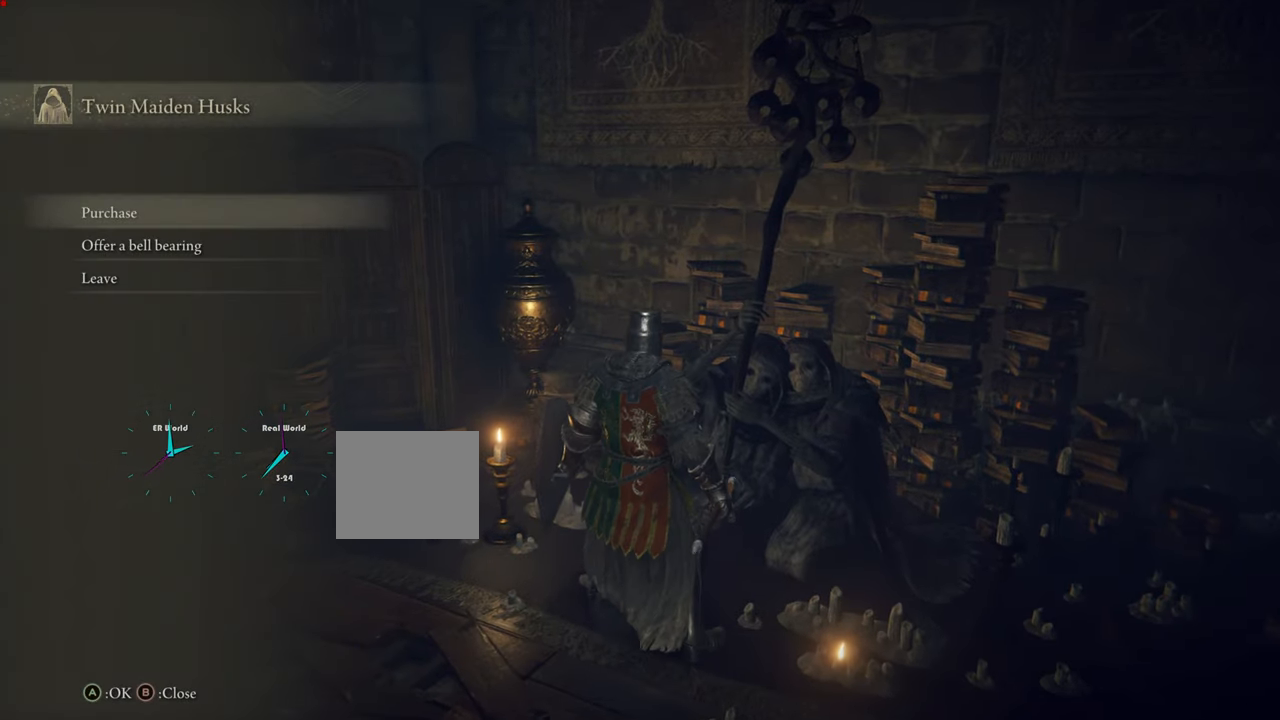
{"buttons": [], "left_stick": "center", "right_stick": "center", "events": []}